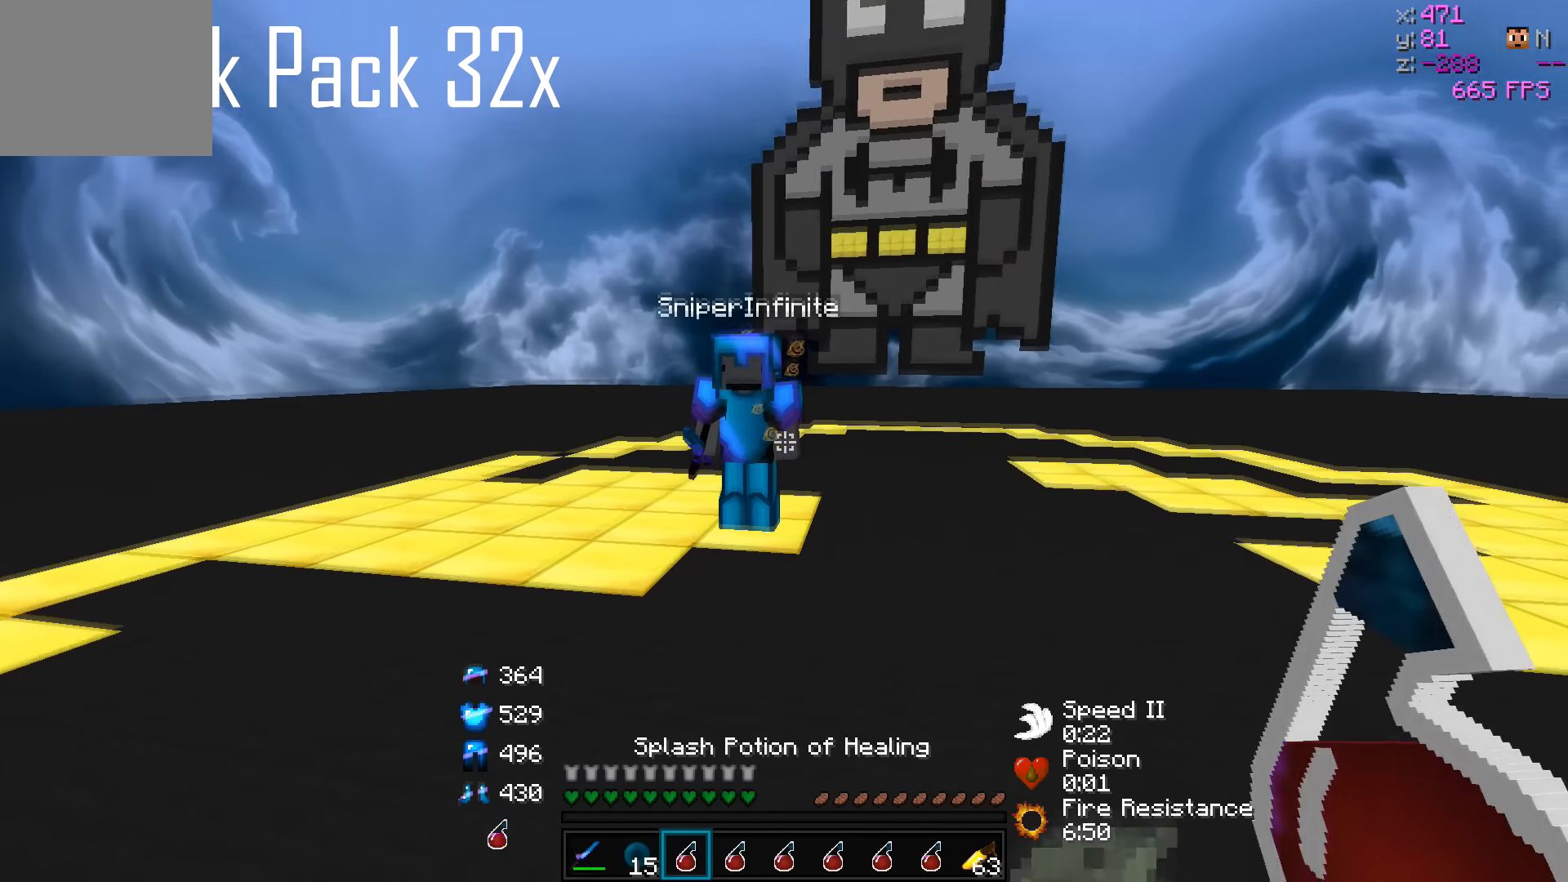
Gameplay with keyboard; each line is a JSON object with the keys held at the frame after it. "events" lists presses ("down") and releases ("up") of "a", "d", "s" and "w" between this image and that frame as [ms after this image, input, new state], when the widget could be followed in between. No other keys are recorded. Mouse input is not recorded.
{"keys": [], "events": []}
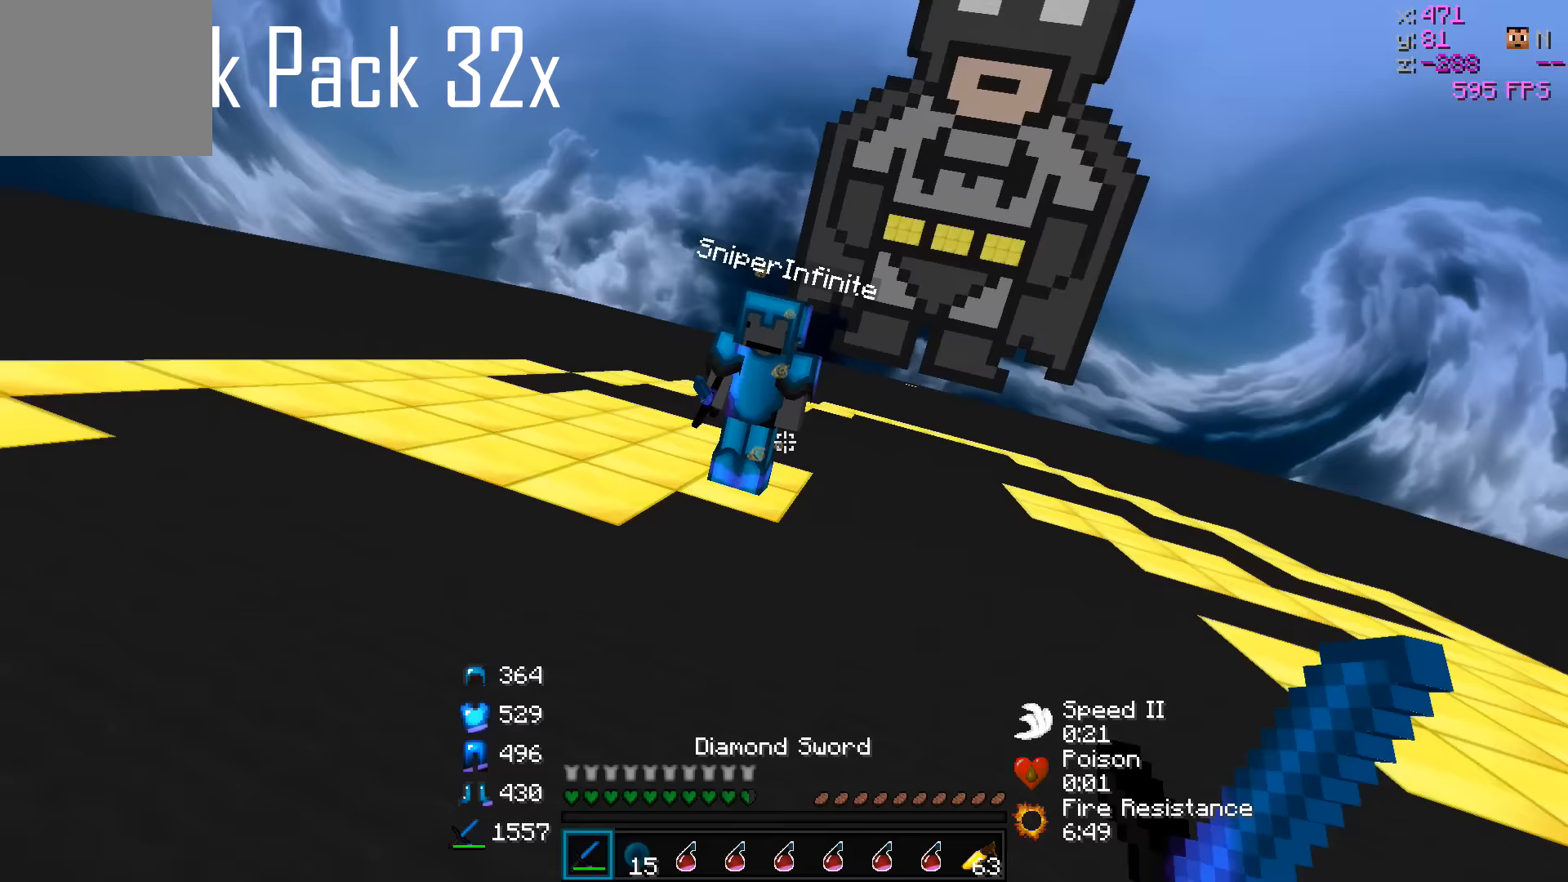
{"keys": [], "events": [[67, "w", "down"], [433, "w", "up"]]}
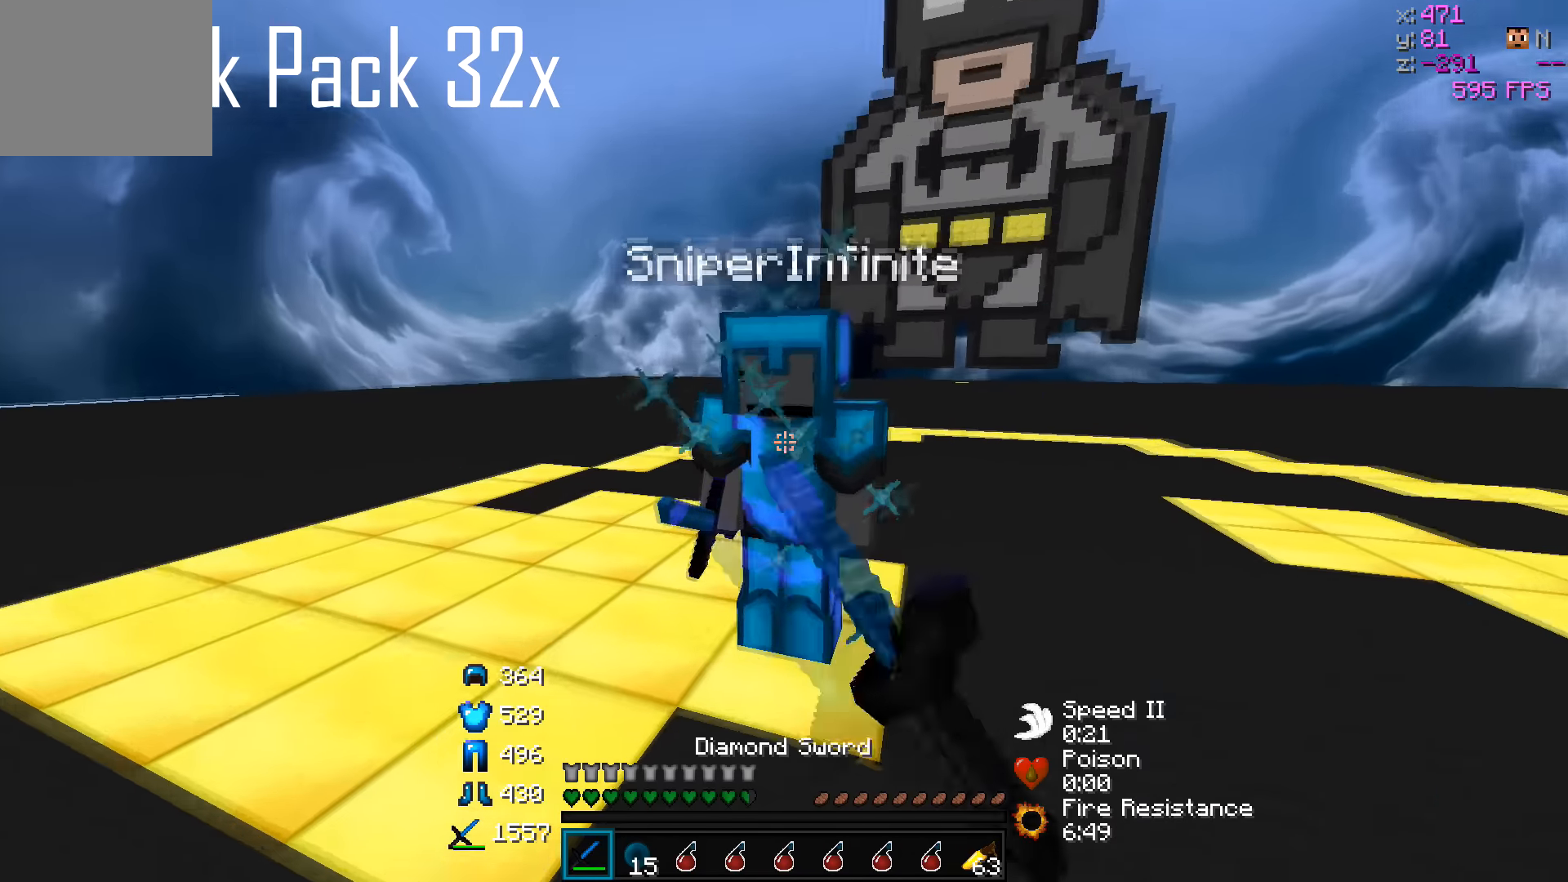
{"keys": [], "events": []}
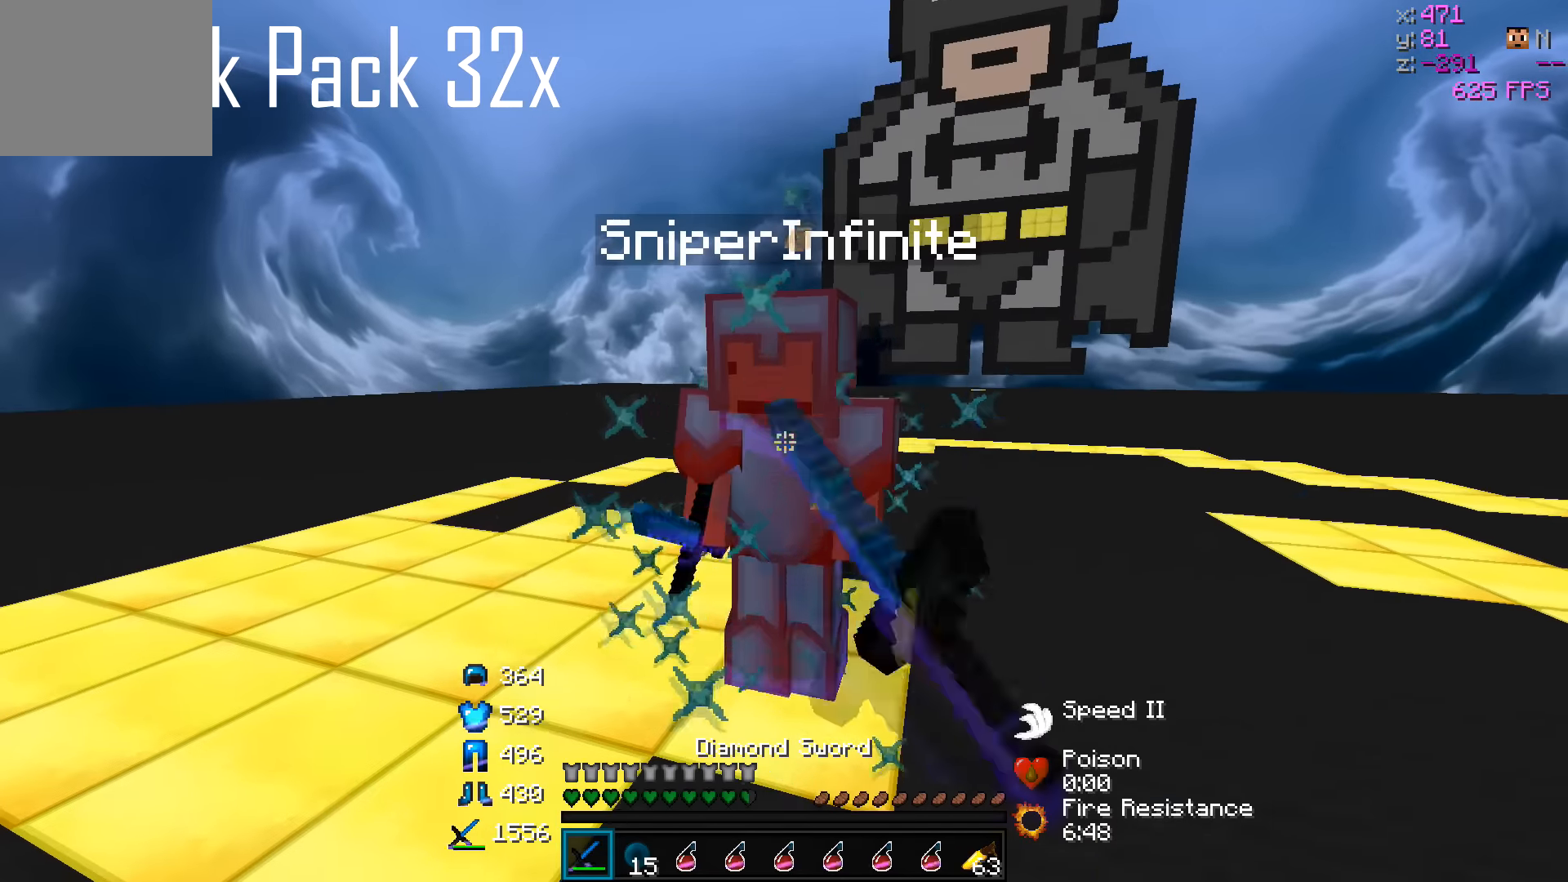
{"keys": [], "events": []}
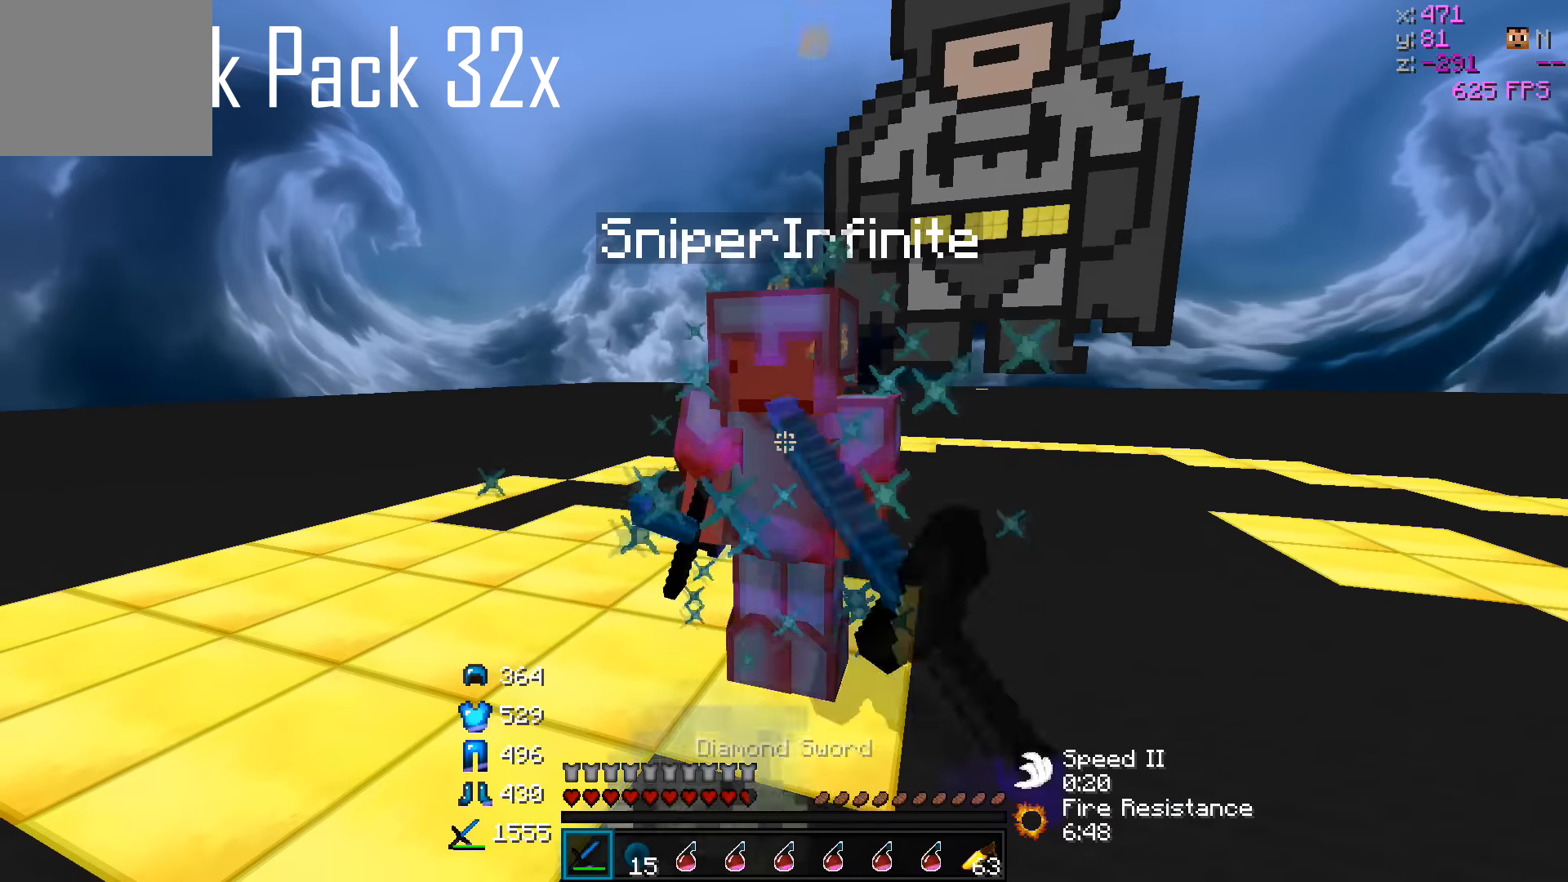
{"keys": [], "events": []}
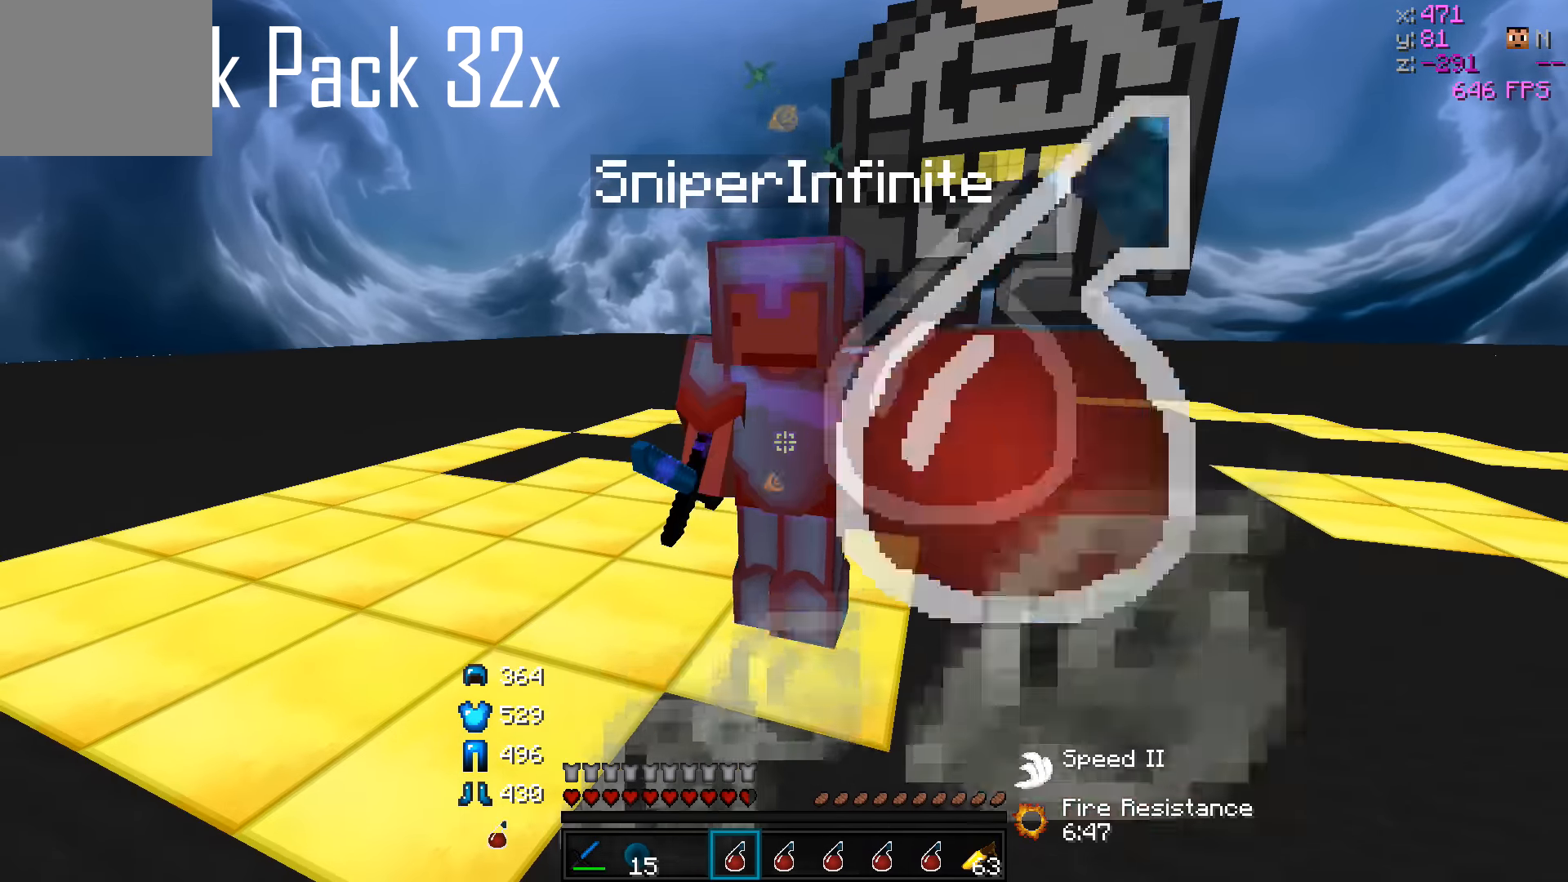
{"keys": [], "events": []}
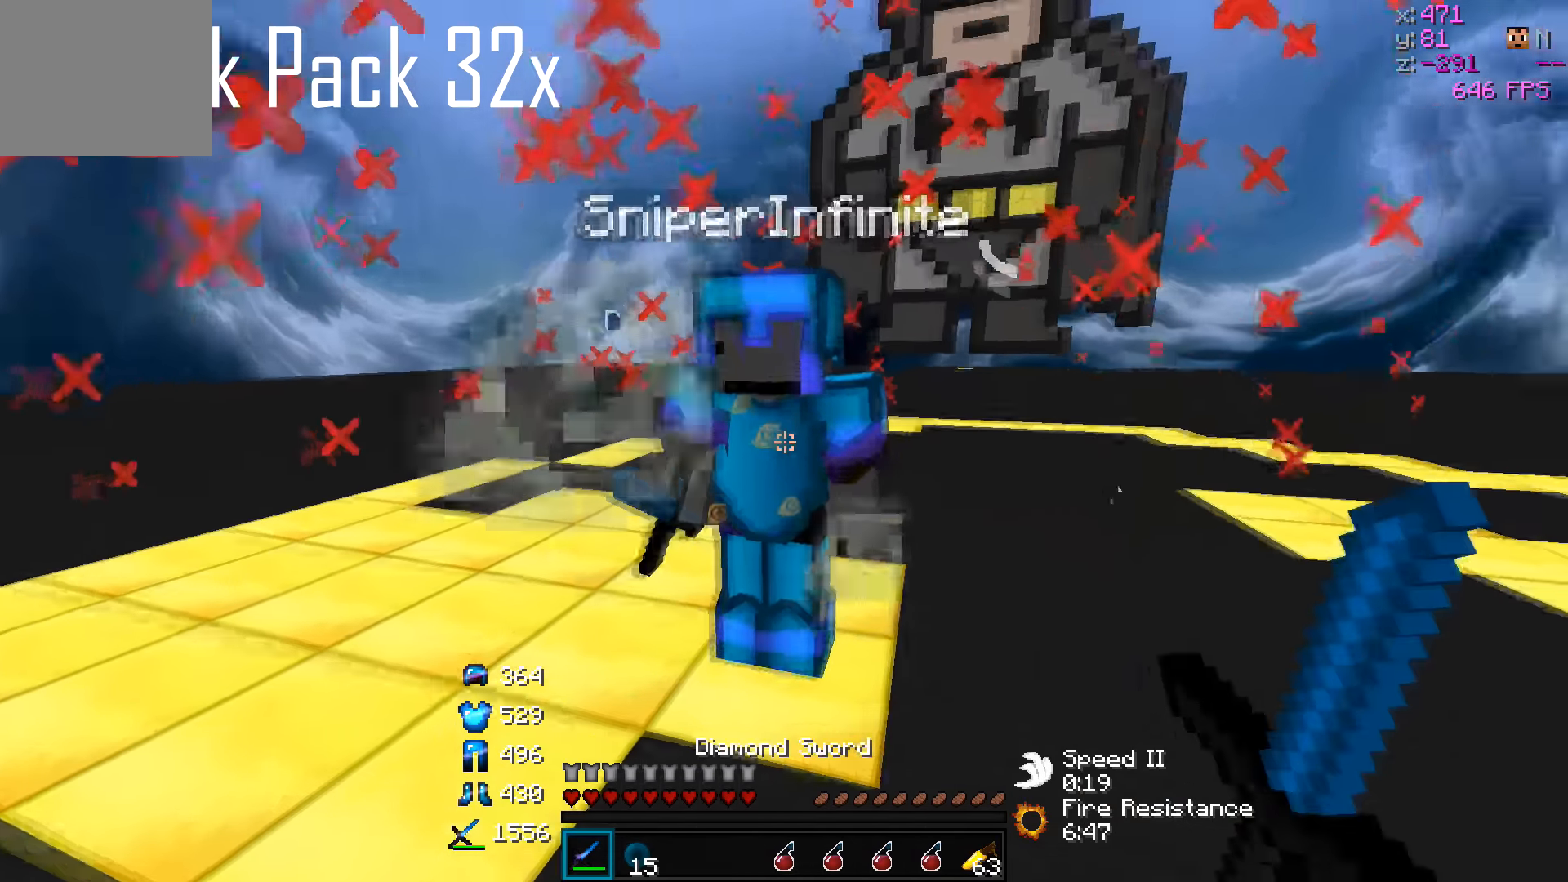
{"keys": [], "events": [[17, "s", "down"], [67, "a", "down"], [167, "s", "up"], [217, "a", "up"], [367, "w", "down"], [433, "w", "up"]]}
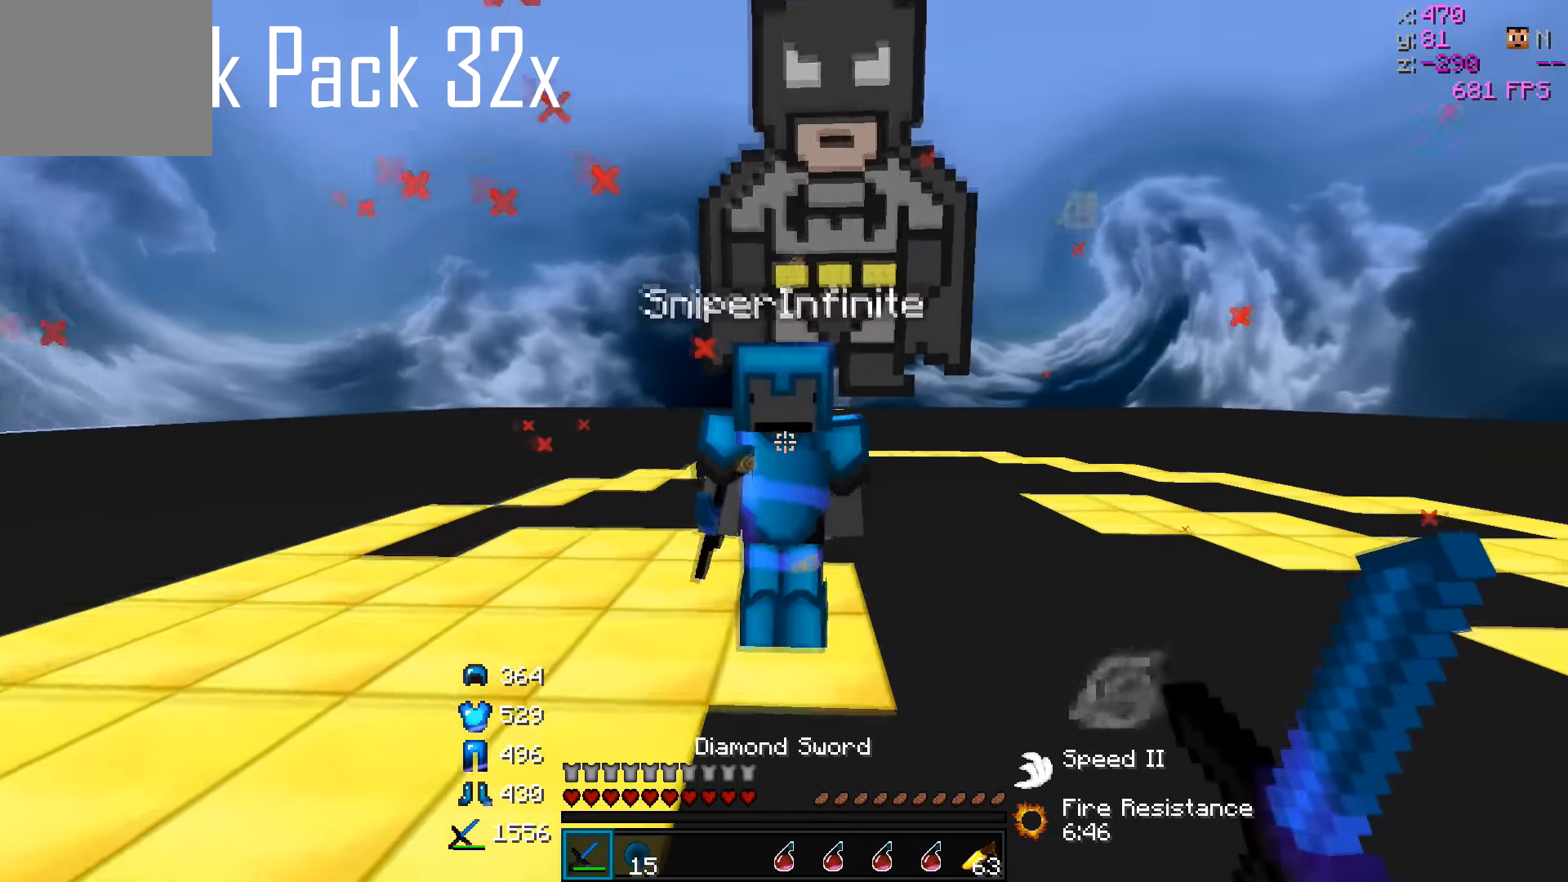
{"keys": [], "events": [[117, "w", "down"], [183, "w", "up"]]}
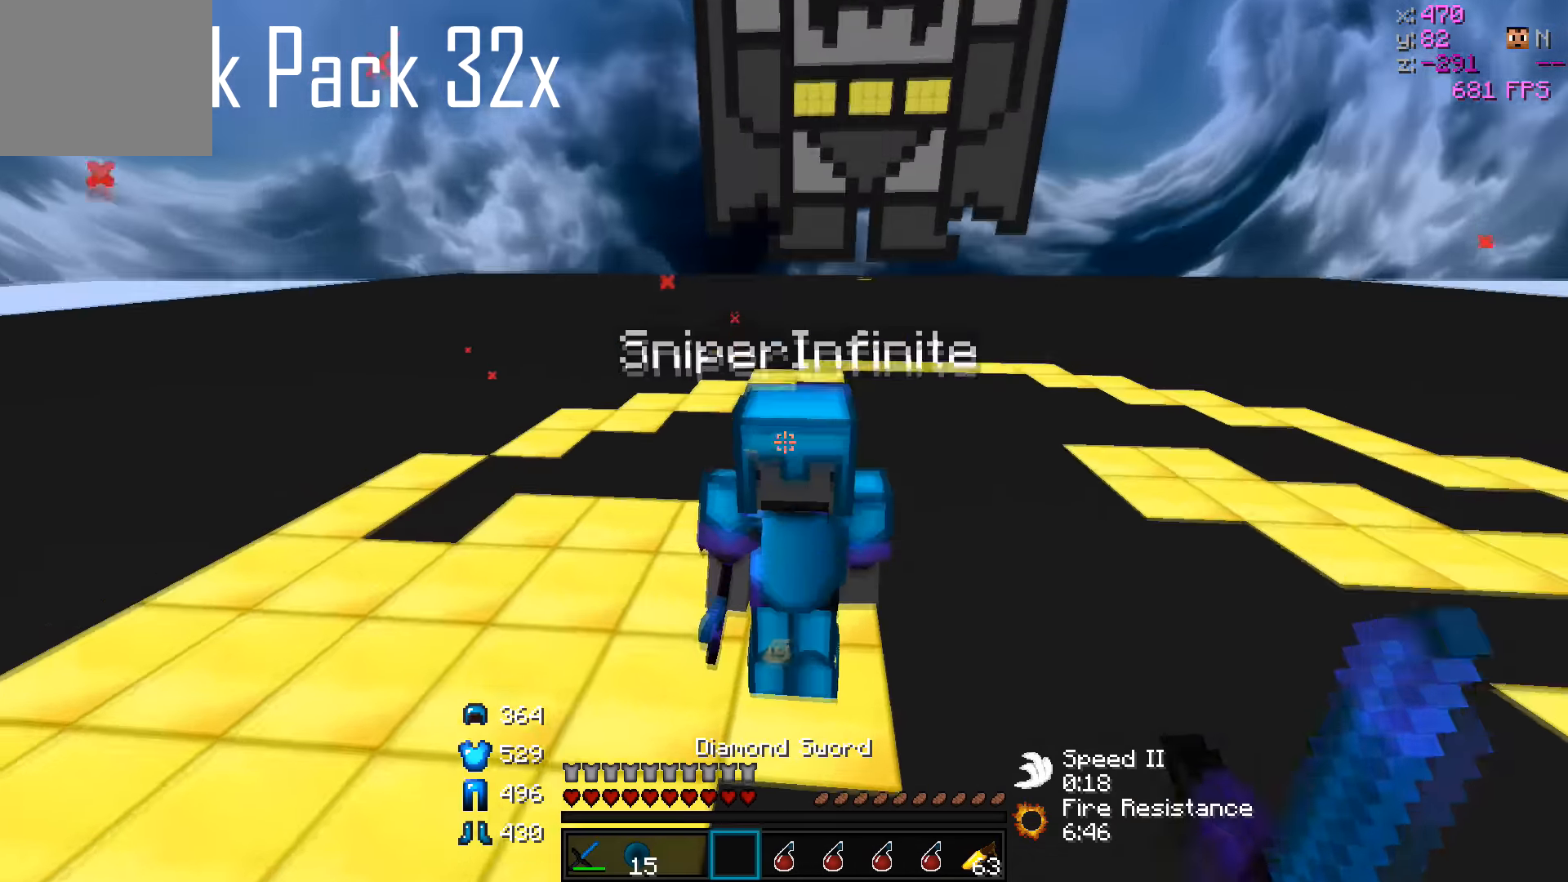
{"keys": [], "events": []}
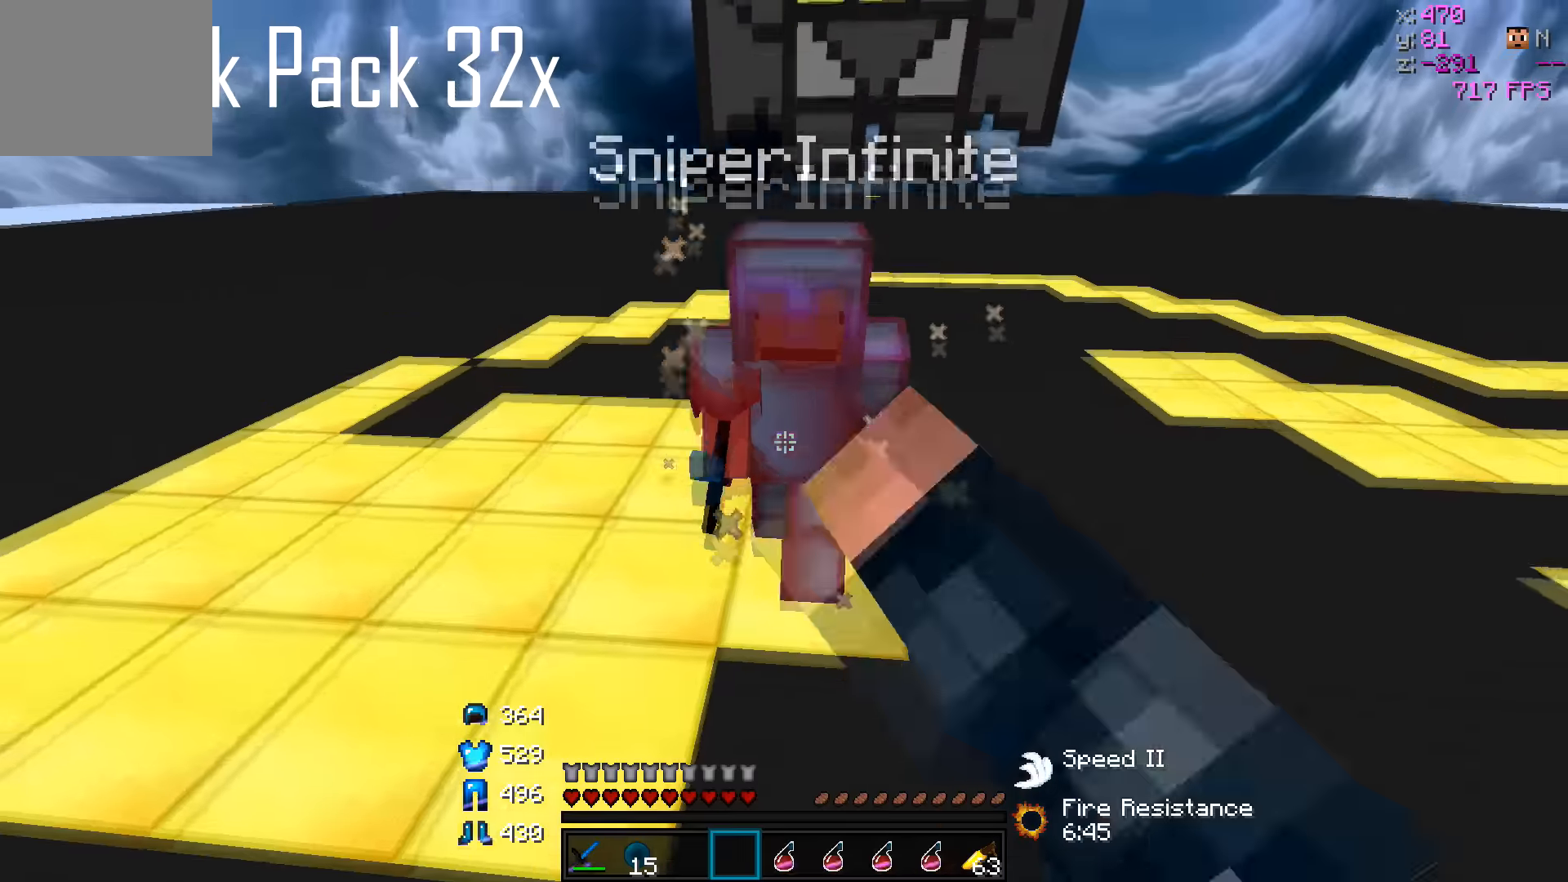
{"keys": [], "events": []}
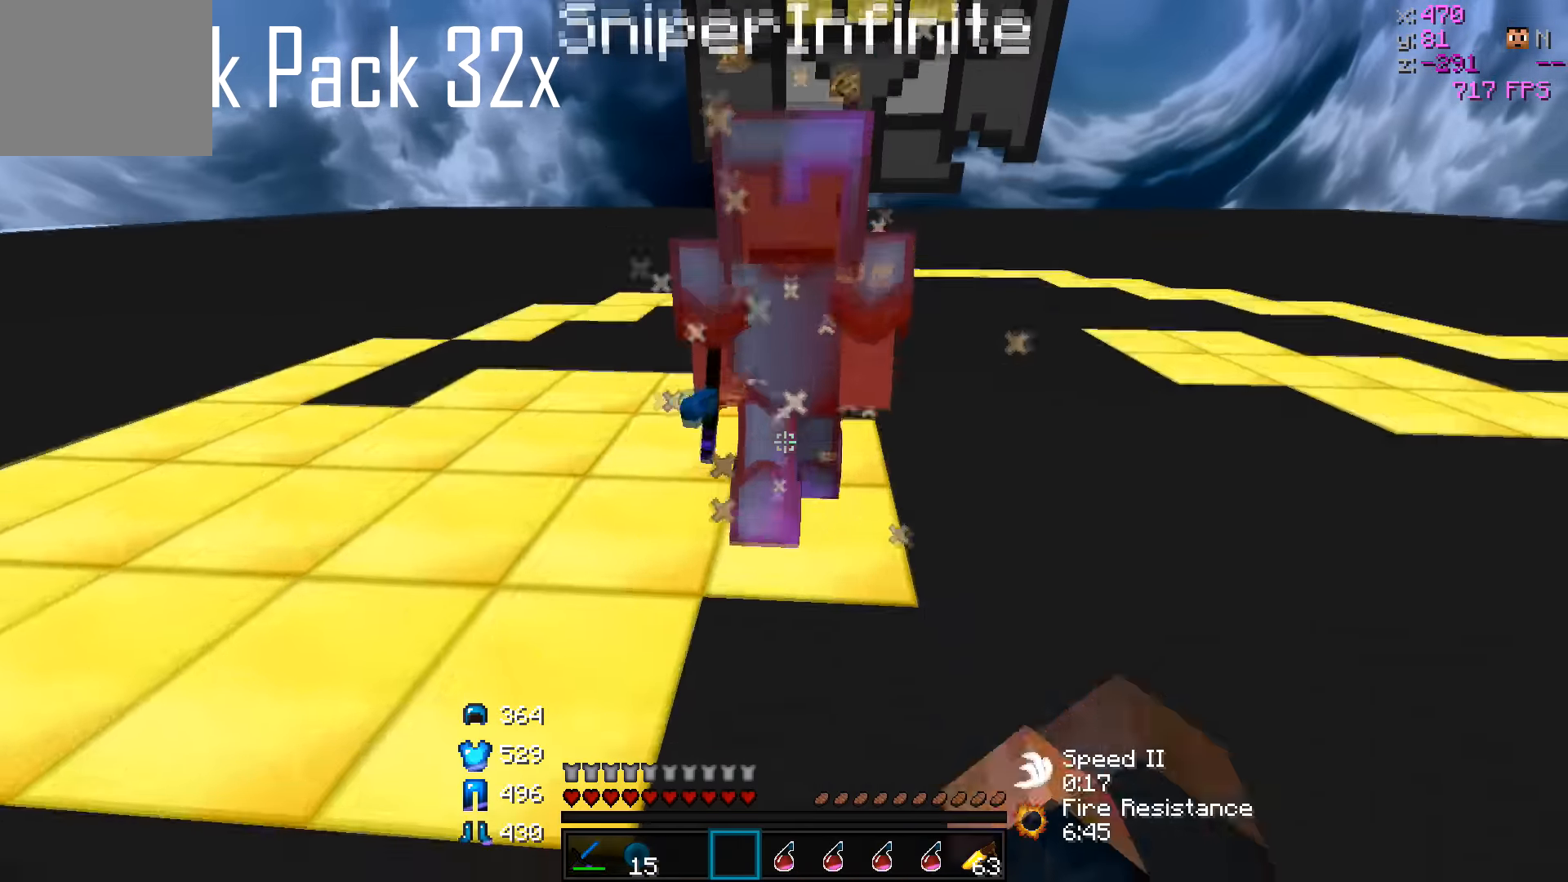
{"keys": [], "events": [[66, "w", "down"], [166, "w", "up"]]}
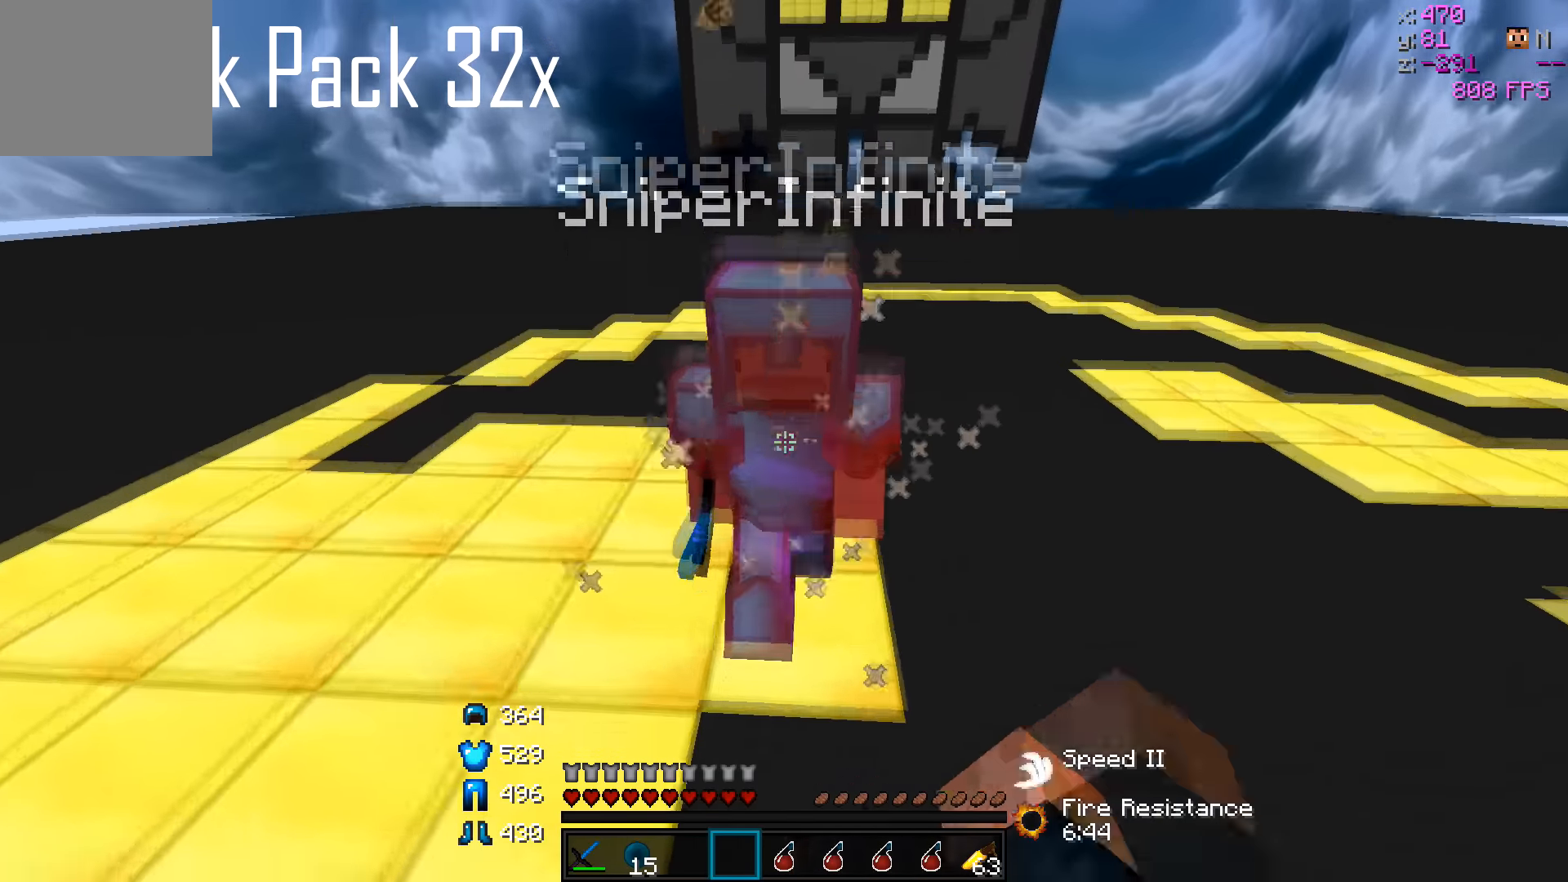
{"keys": [], "events": []}
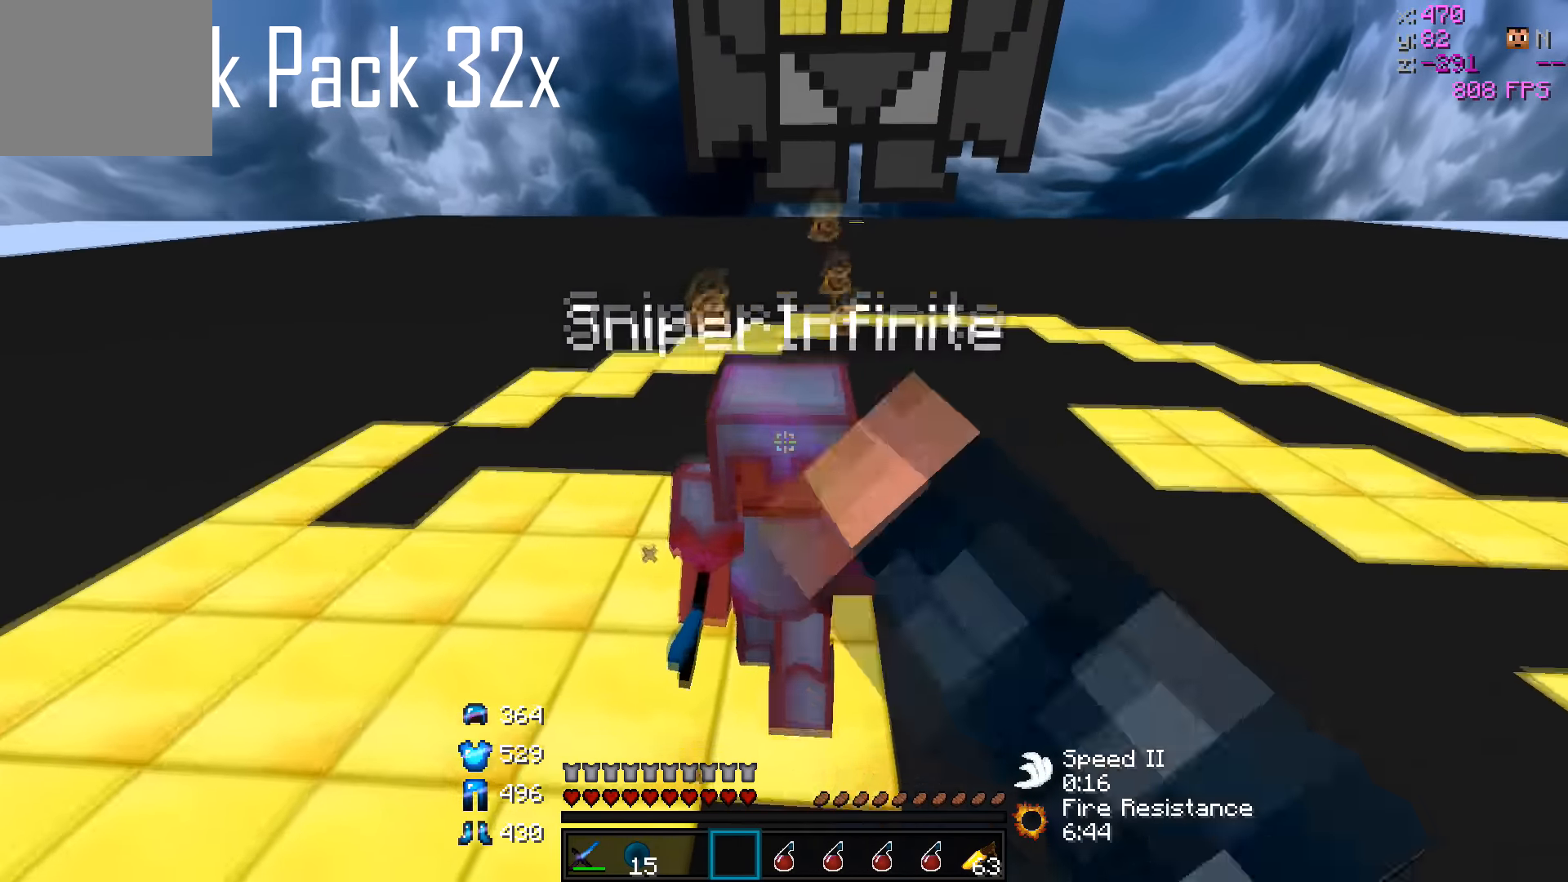
{"keys": ["s"], "events": [[266, "s", "down"]]}
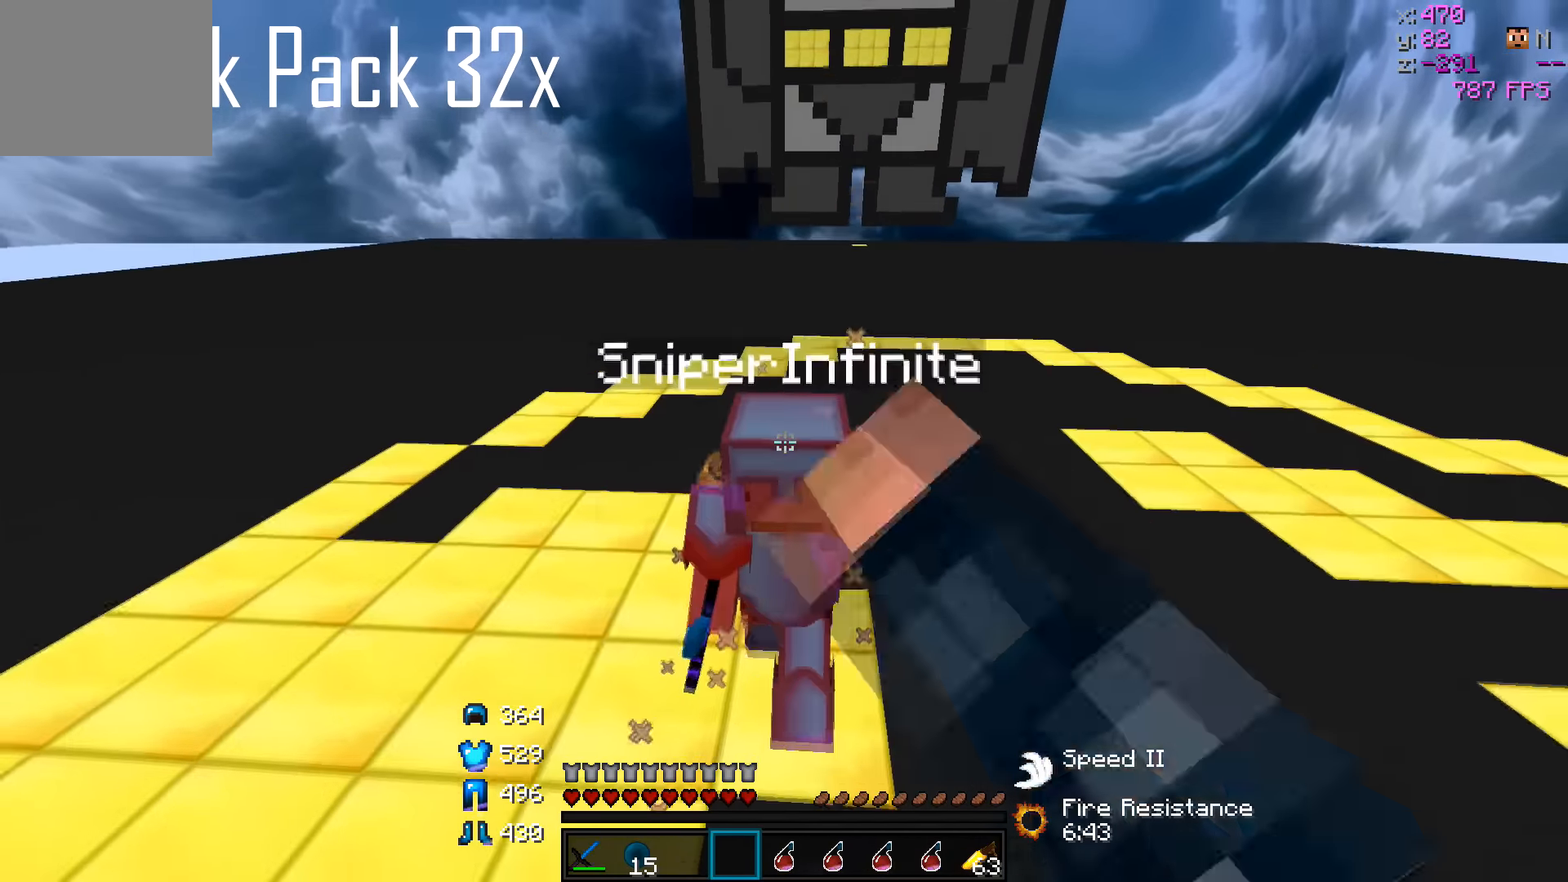
{"keys": ["a"], "events": [[216, "a", "down"], [416, "s", "up"]]}
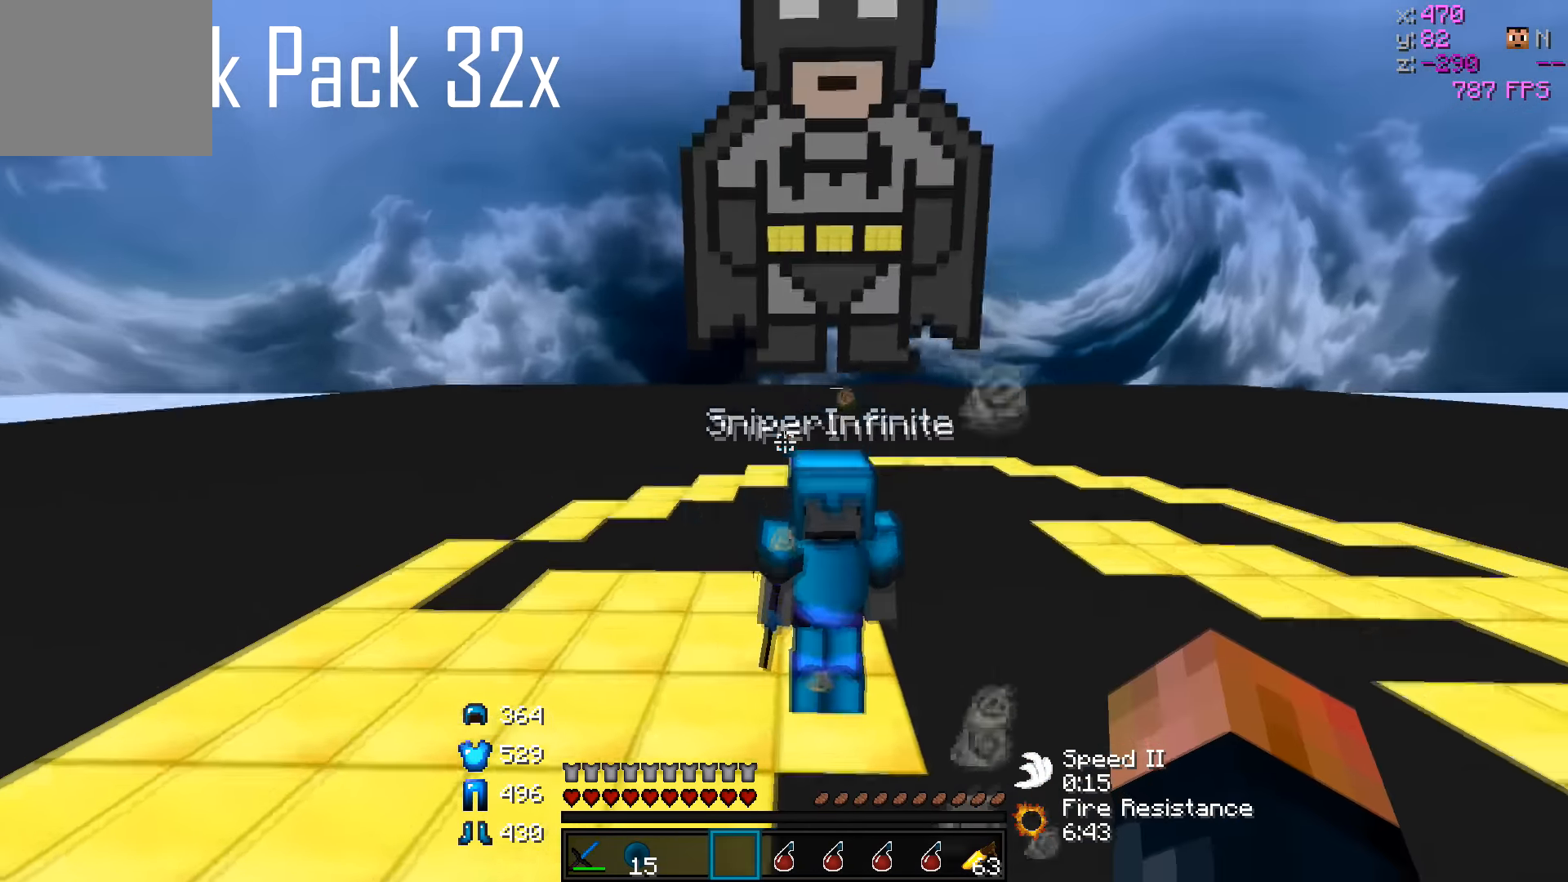
{"keys": ["d", "s"], "events": [[216, "a", "up"], [266, "s", "down"], [316, "d", "down"]]}
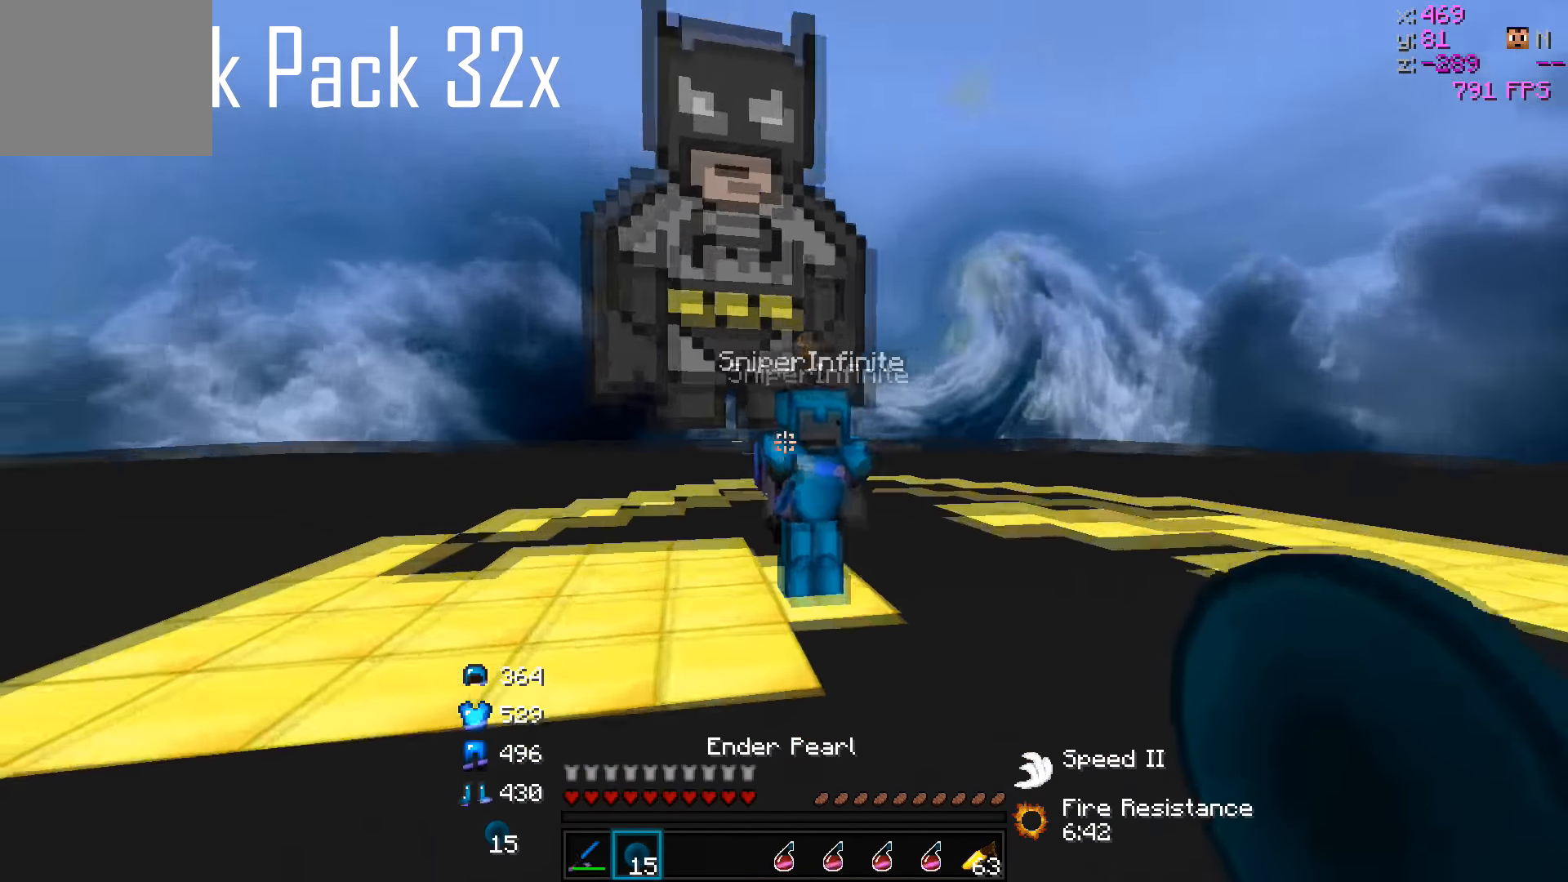
{"keys": ["a", "d", "s"], "events": [[166, "a", "down"]]}
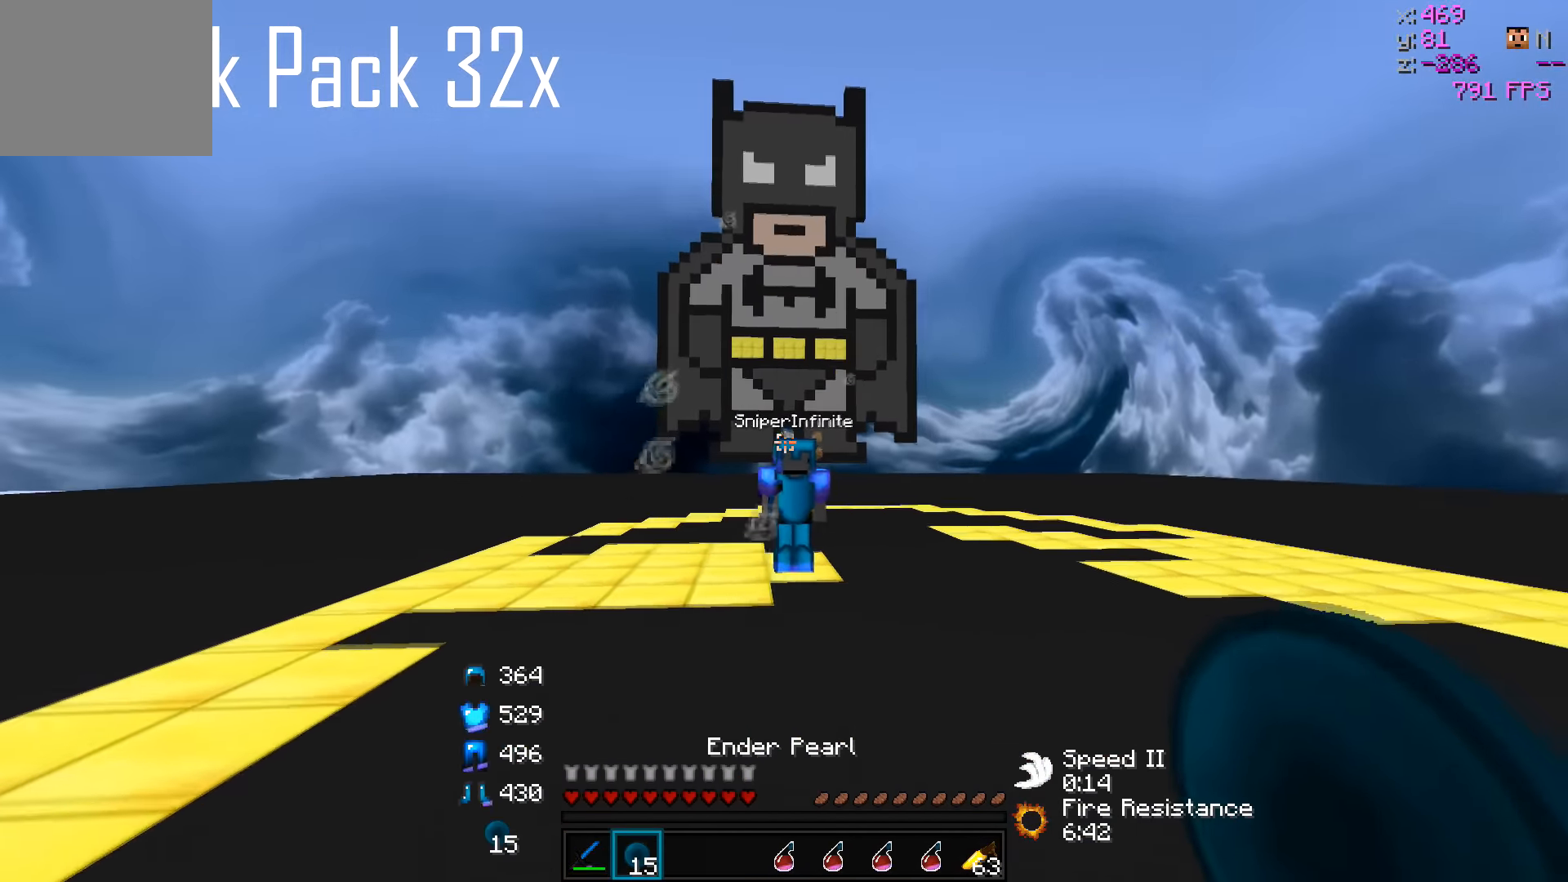
{"keys": ["d", "s"], "events": [[366, "a", "up"]]}
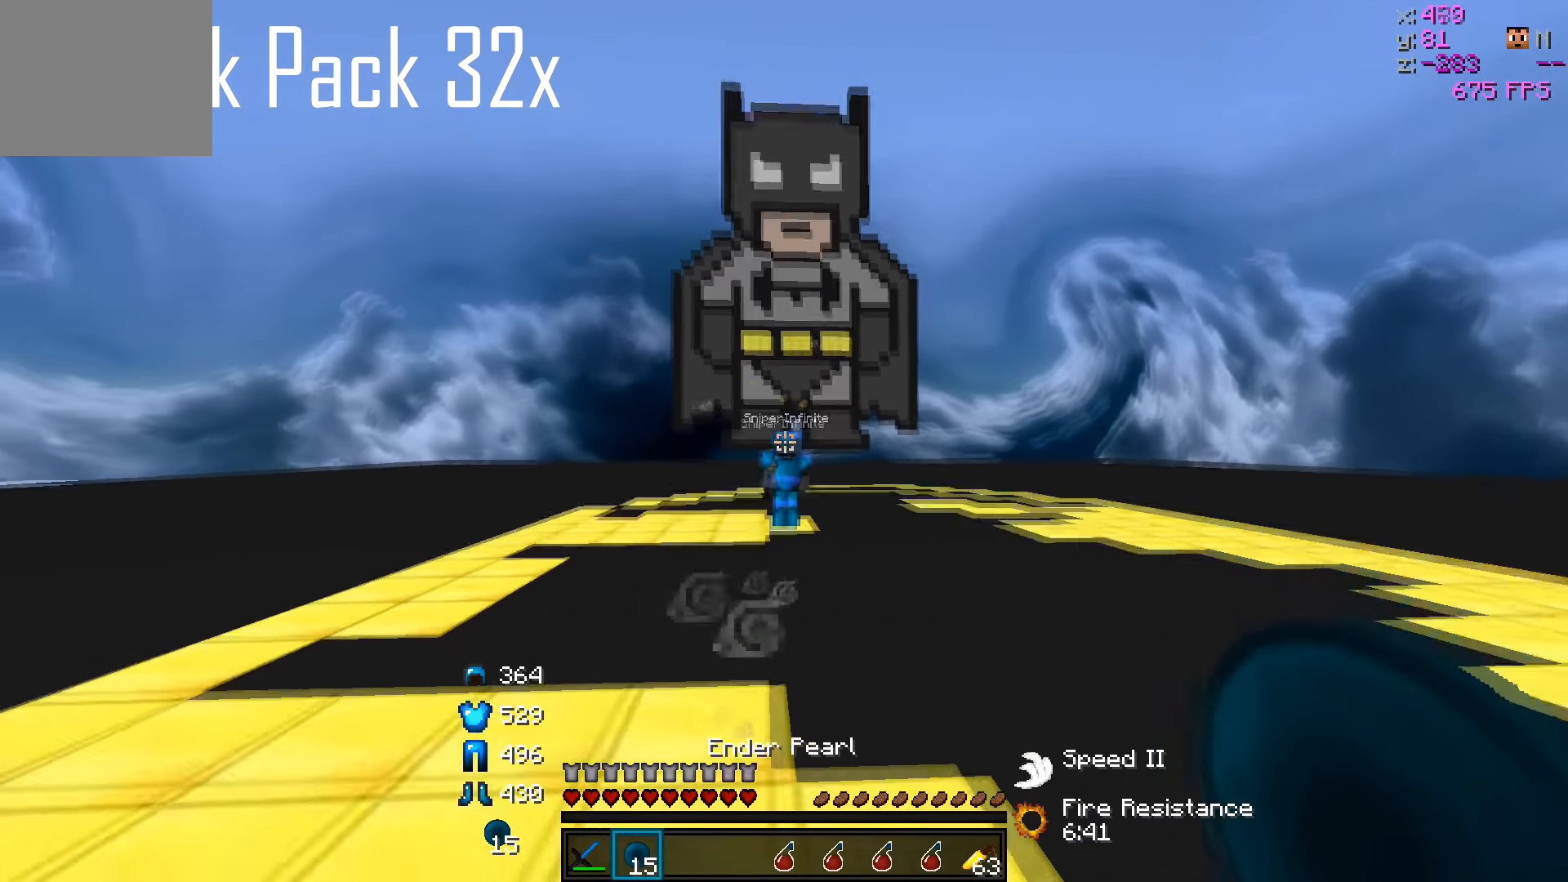
{"keys": [], "events": [[116, "s", "up"], [150, "d", "up"]]}
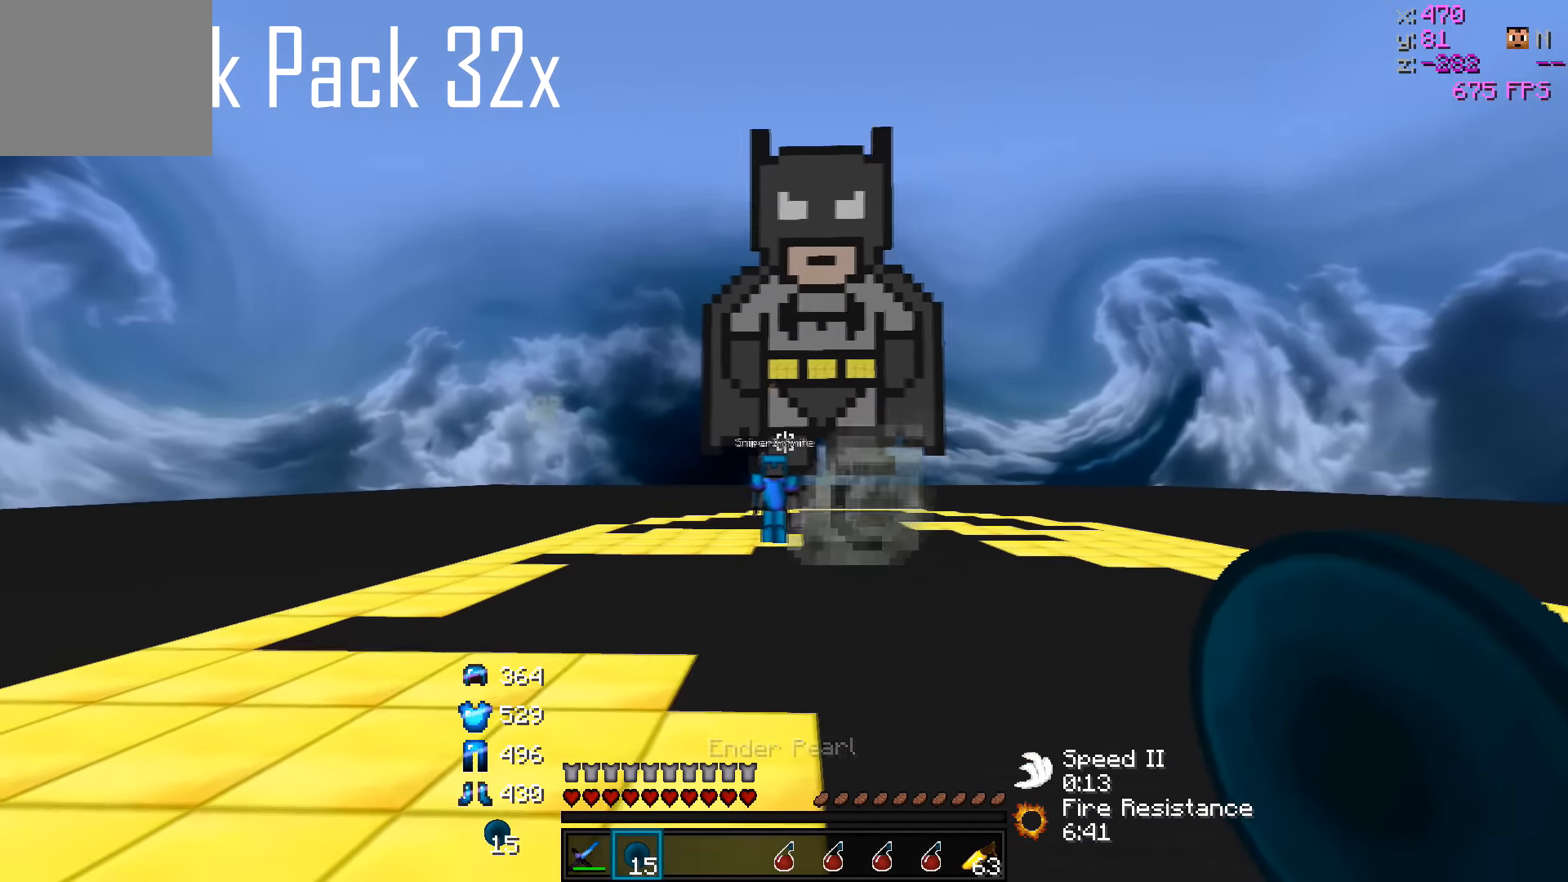
{"keys": [], "events": []}
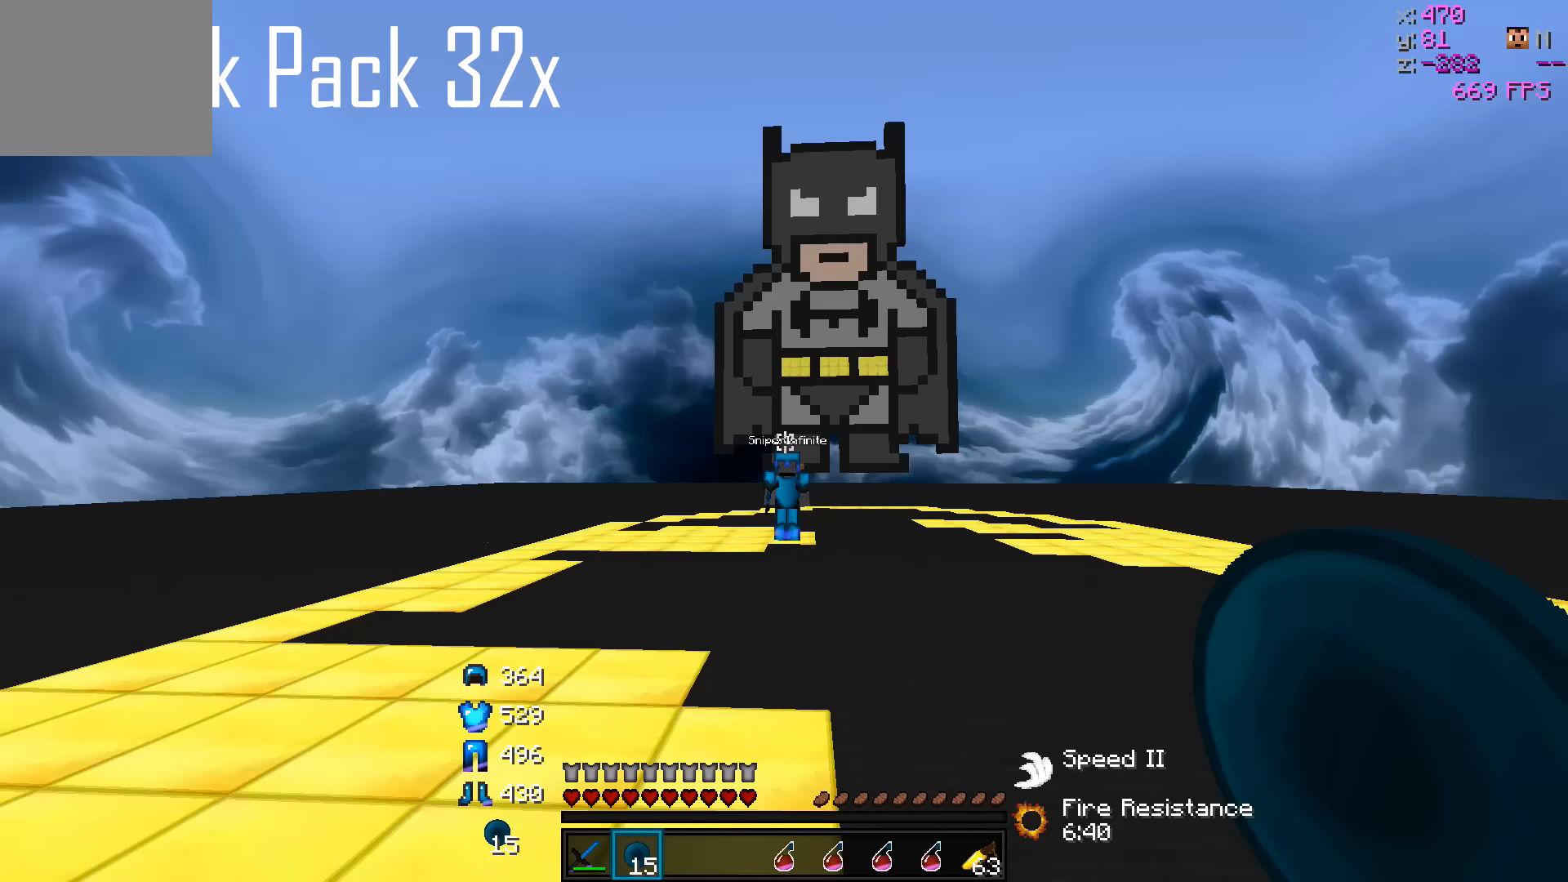
{"keys": [], "events": []}
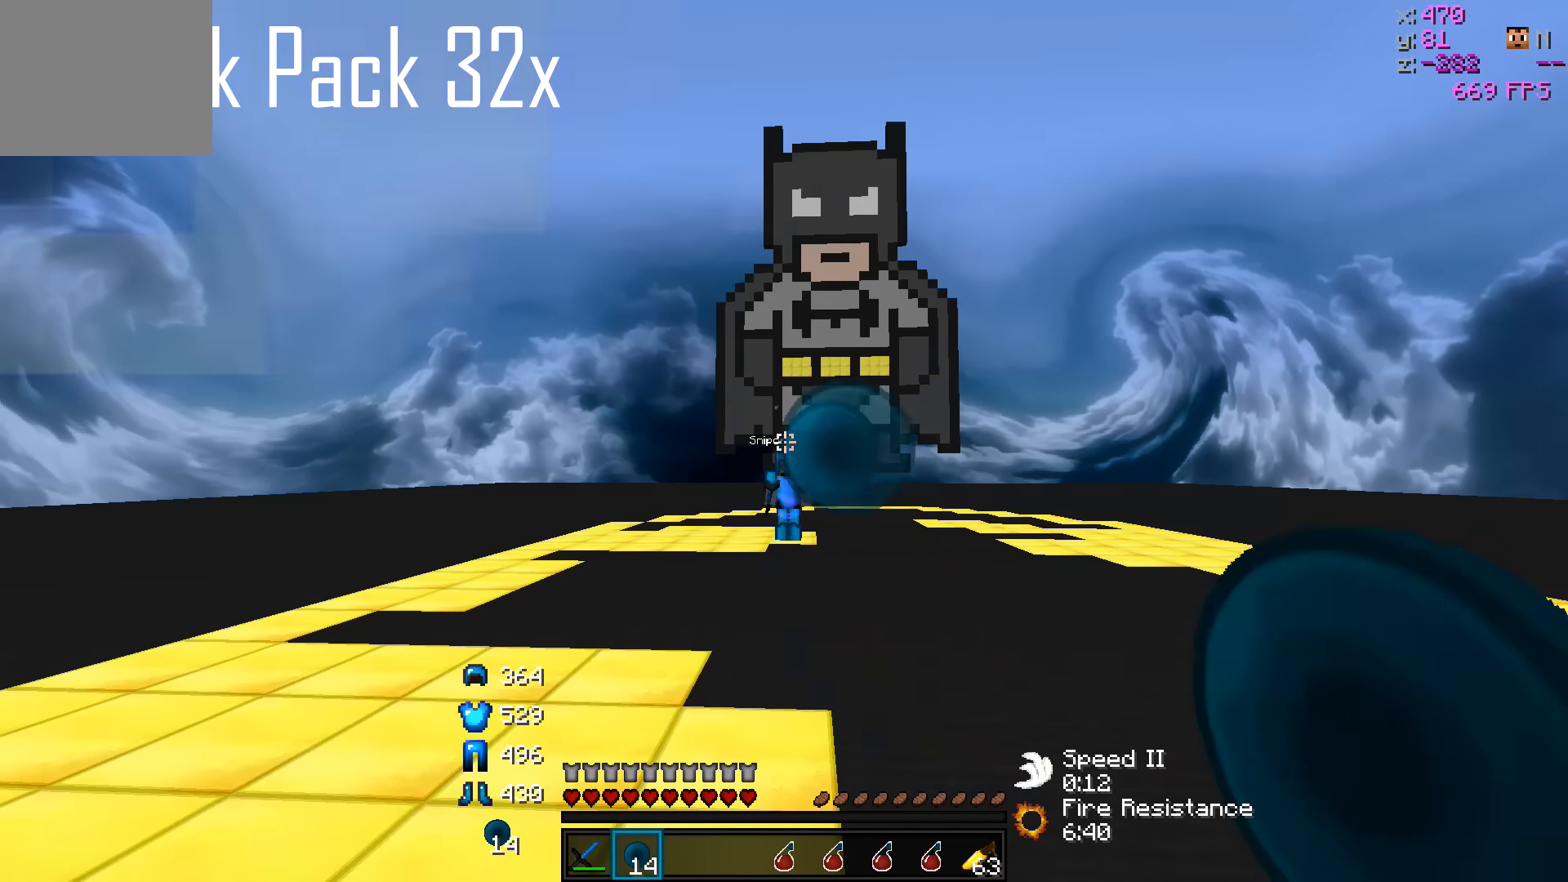
{"keys": [], "events": []}
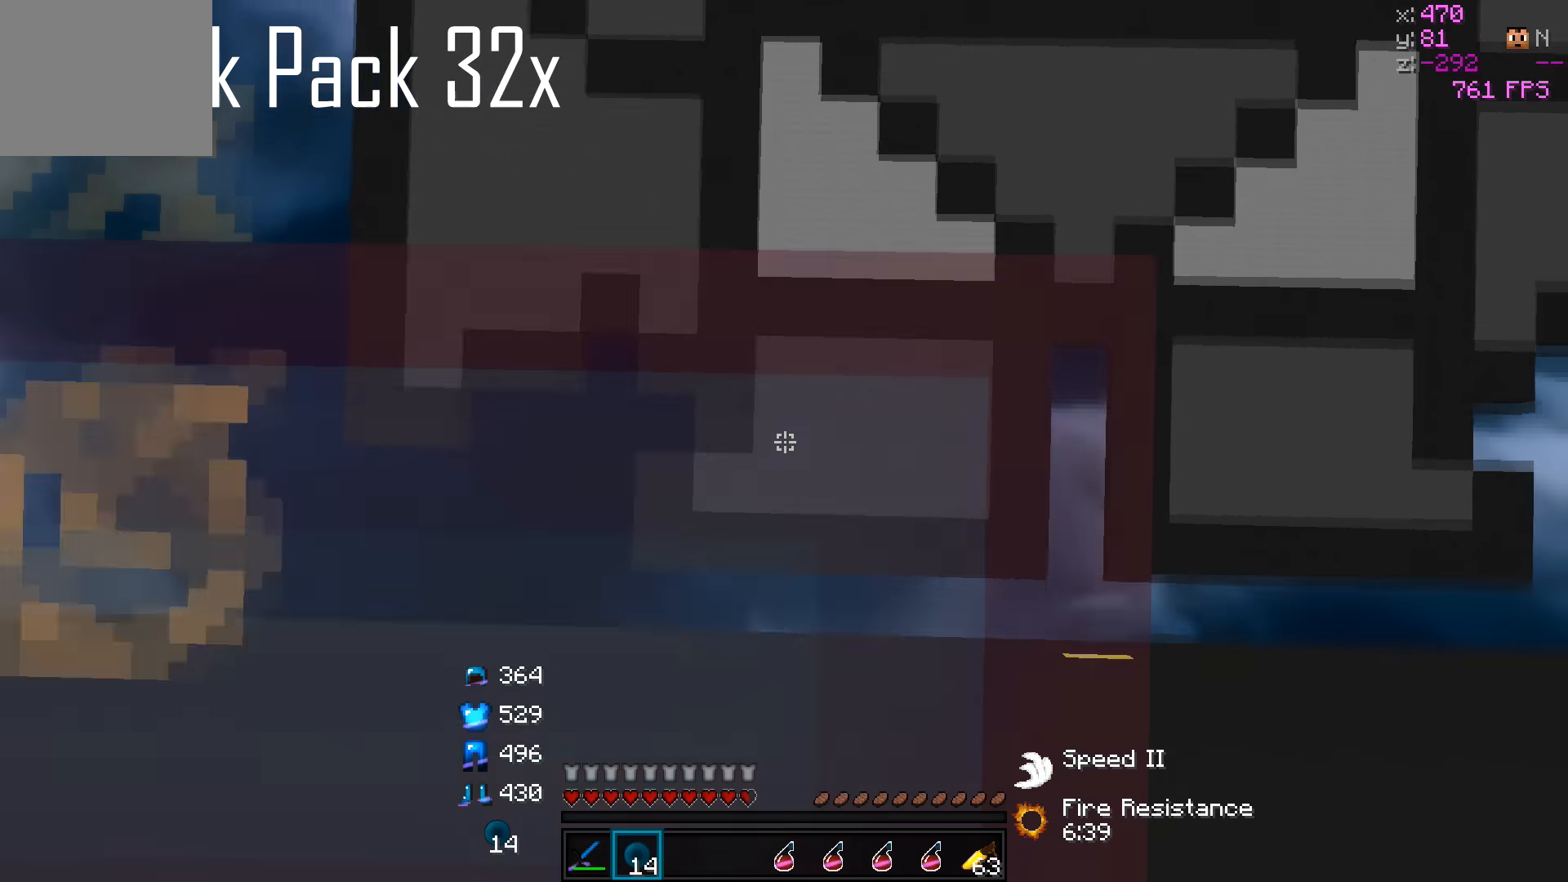
{"keys": [], "events": []}
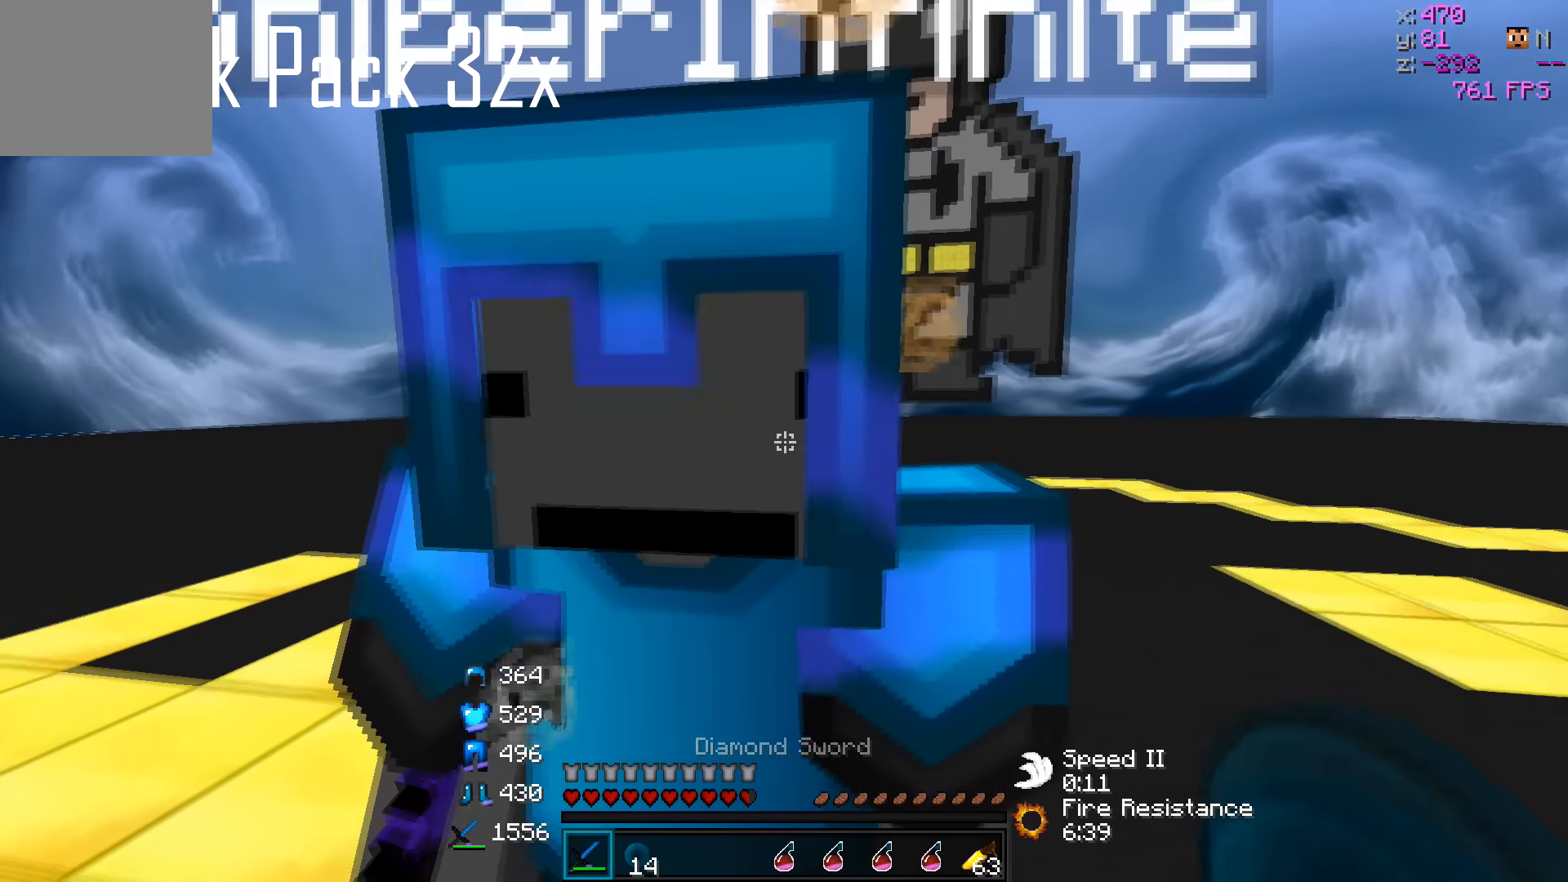
{"keys": [], "events": [[250, "s", "down"], [400, "s", "up"]]}